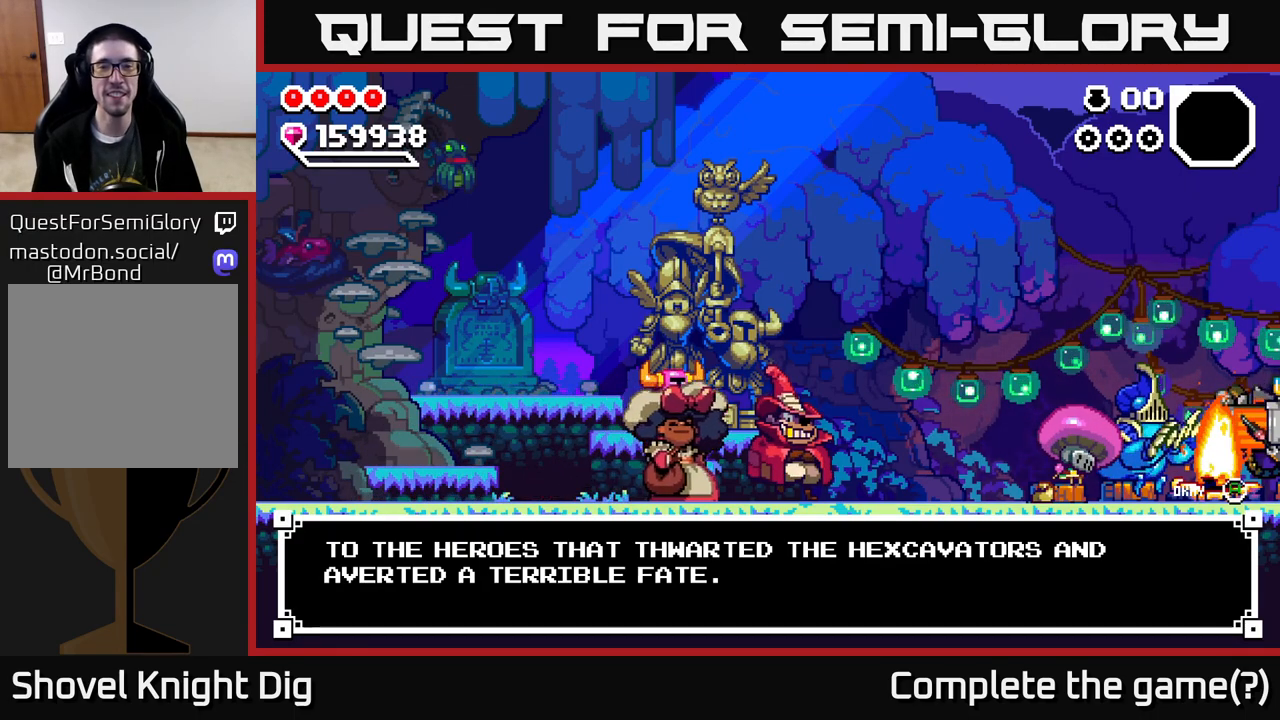
Gameplay with a controller (Xbox layout); each line is a JSON object with the inputs held at the frame after it. "events" lists button and stick changes between this image and that frame as [ms after this image, input, new state], when the widget could be followed in between. Not read: left_stick.
{"buttons": [], "right_stick": "center", "events": [[100, "A", "down"], [300, "A", "up"]]}
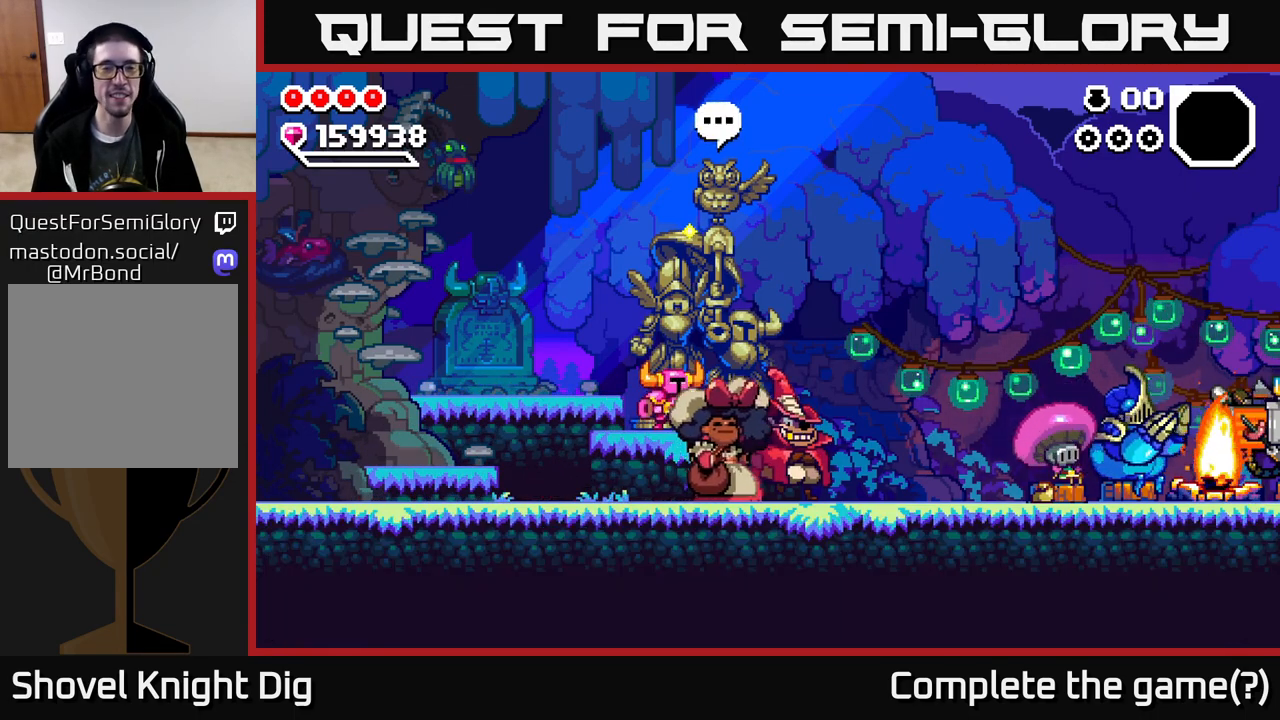
{"buttons": ["DPAD_RIGHT"], "right_stick": "center", "events": [[250, "DPAD_RIGHT", "down"]]}
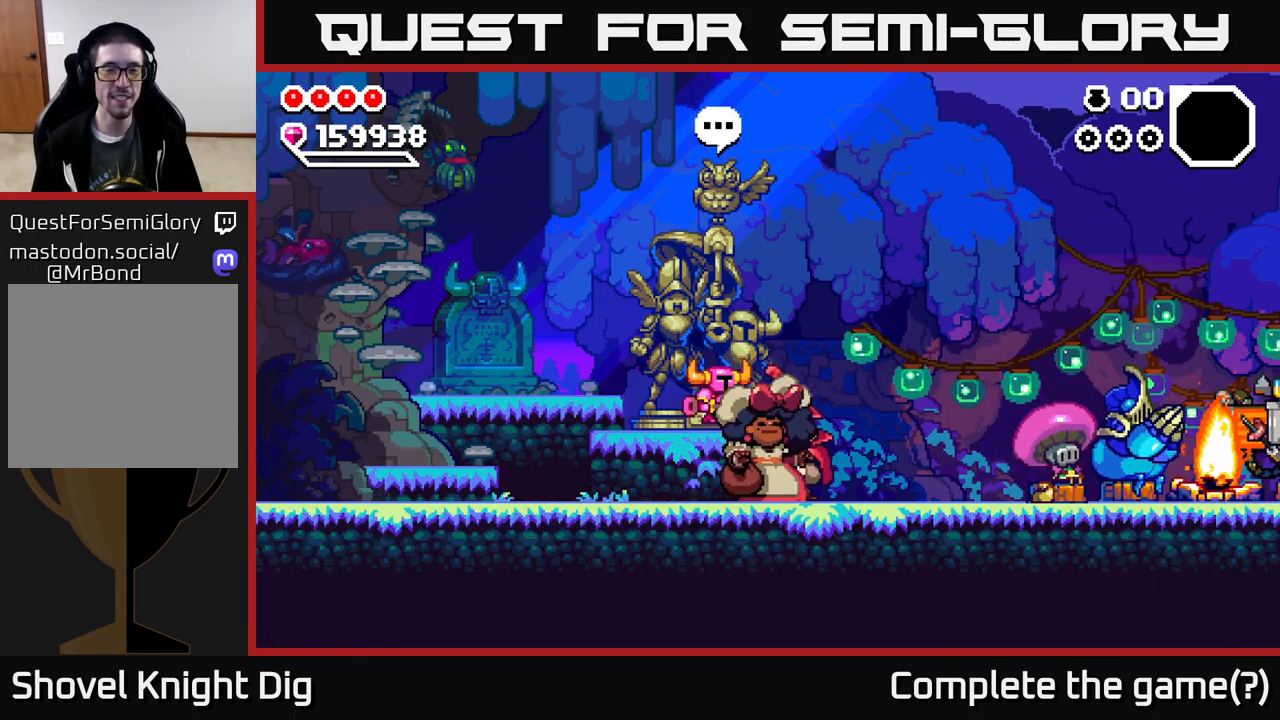
{"buttons": [], "right_stick": "center", "events": [[100, "DPAD_RIGHT", "up"], [150, "DPAD_LEFT", "down"], [250, "DPAD_LEFT", "up"]]}
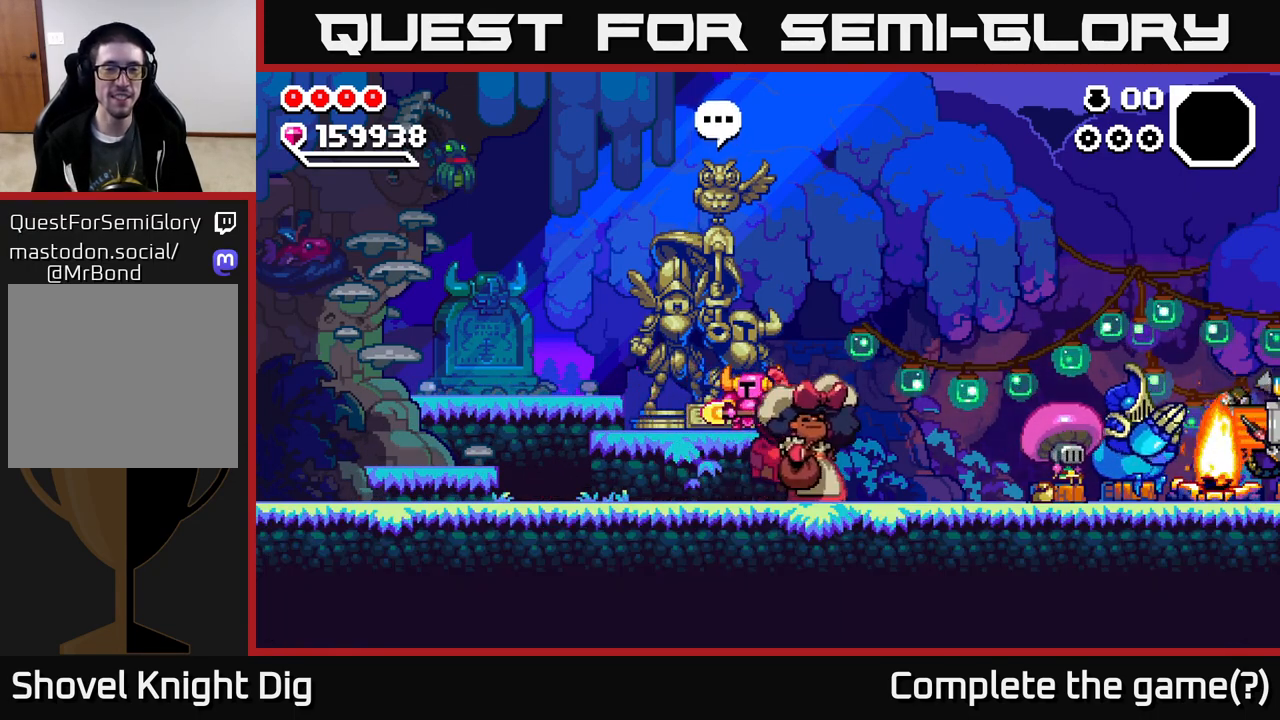
{"buttons": ["DPAD_UP"], "right_stick": "center", "events": [[183, "DPAD_UP", "down"]]}
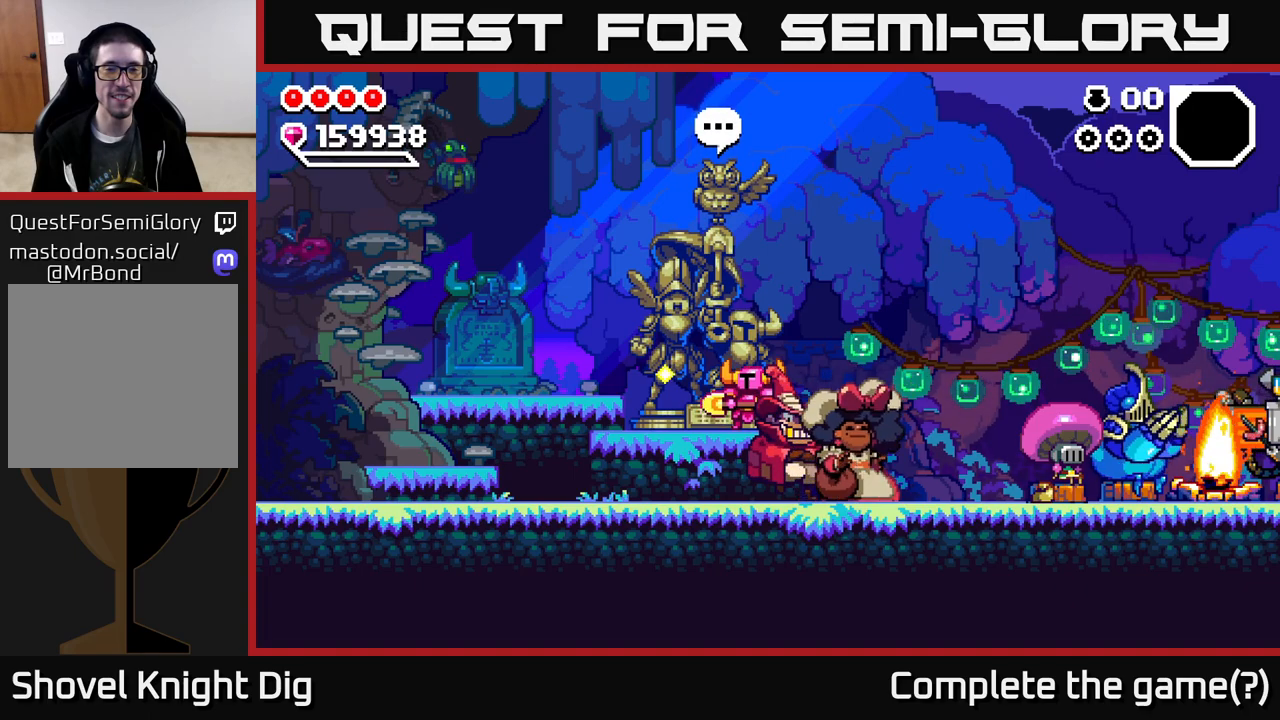
{"buttons": ["DPAD_UP"], "right_stick": "center", "events": []}
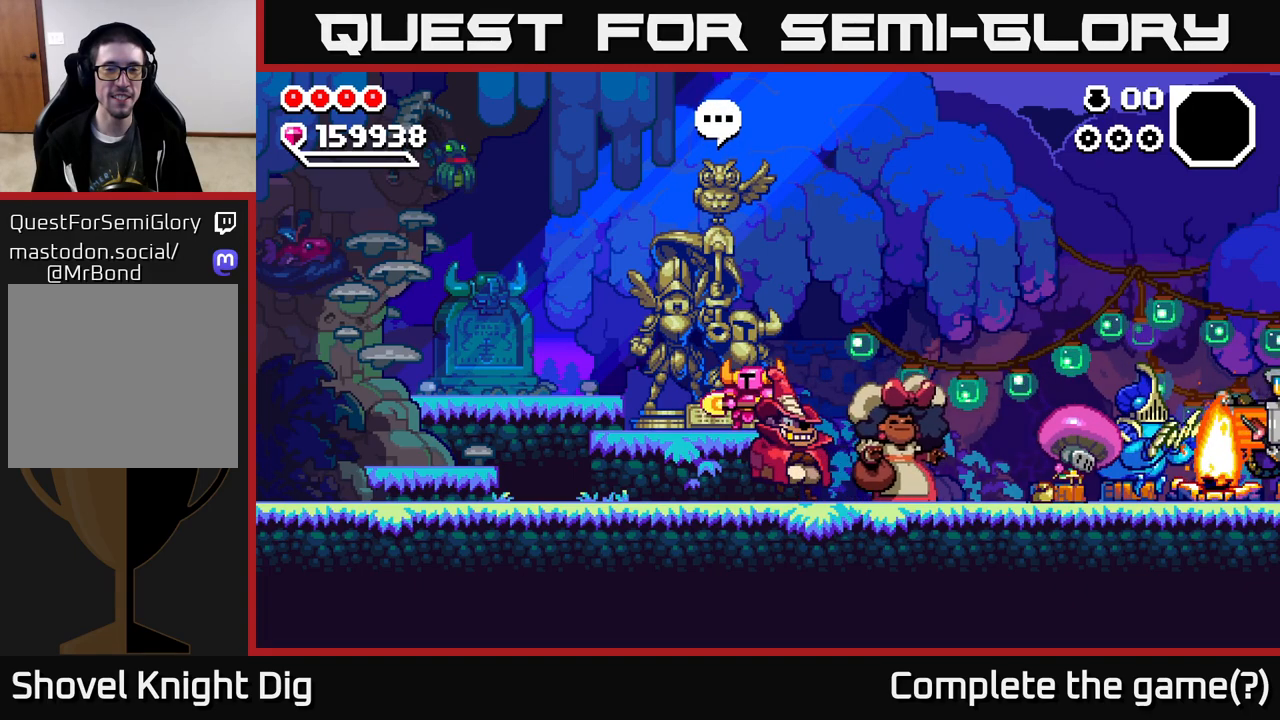
{"buttons": ["DPAD_UP", "DPAD_LEFT"], "right_stick": "center", "events": [[500, "DPAD_LEFT", "down"]]}
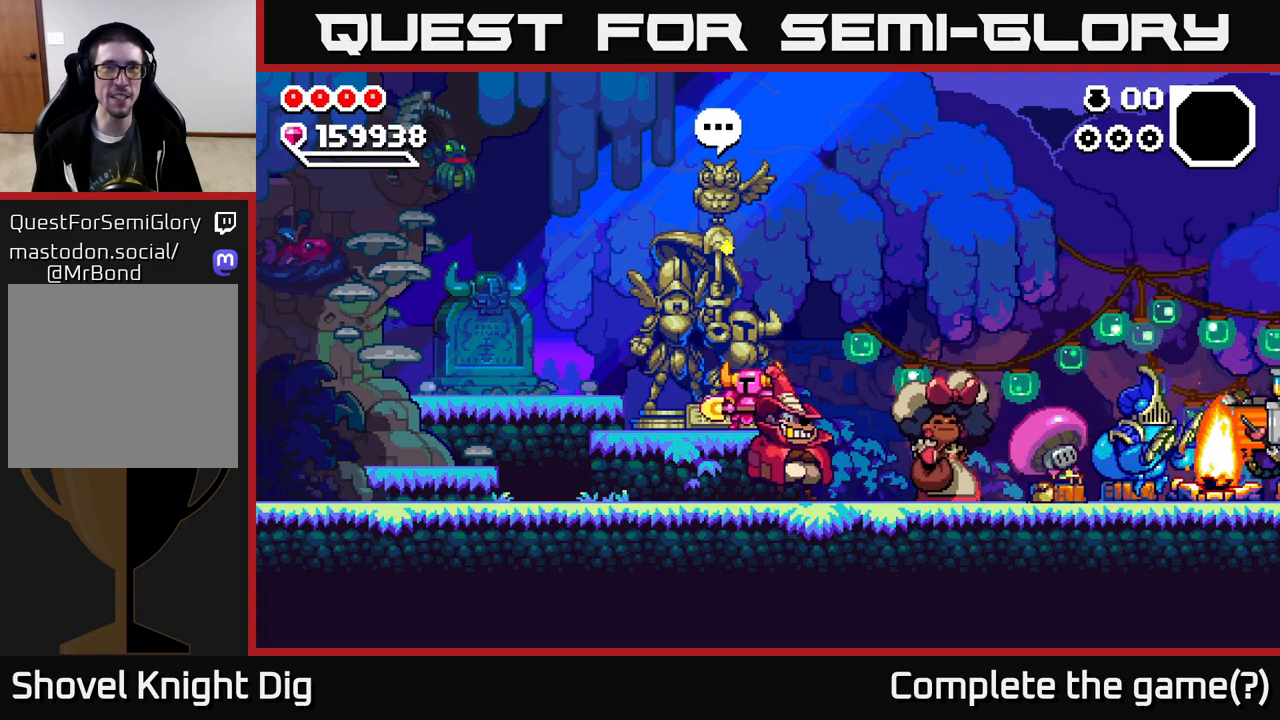
{"buttons": [], "right_stick": "center", "events": [[33, "DPAD_UP", "up"], [367, "DPAD_LEFT", "up"], [383, "DPAD_RIGHT", "down"], [467, "DPAD_RIGHT", "up"]]}
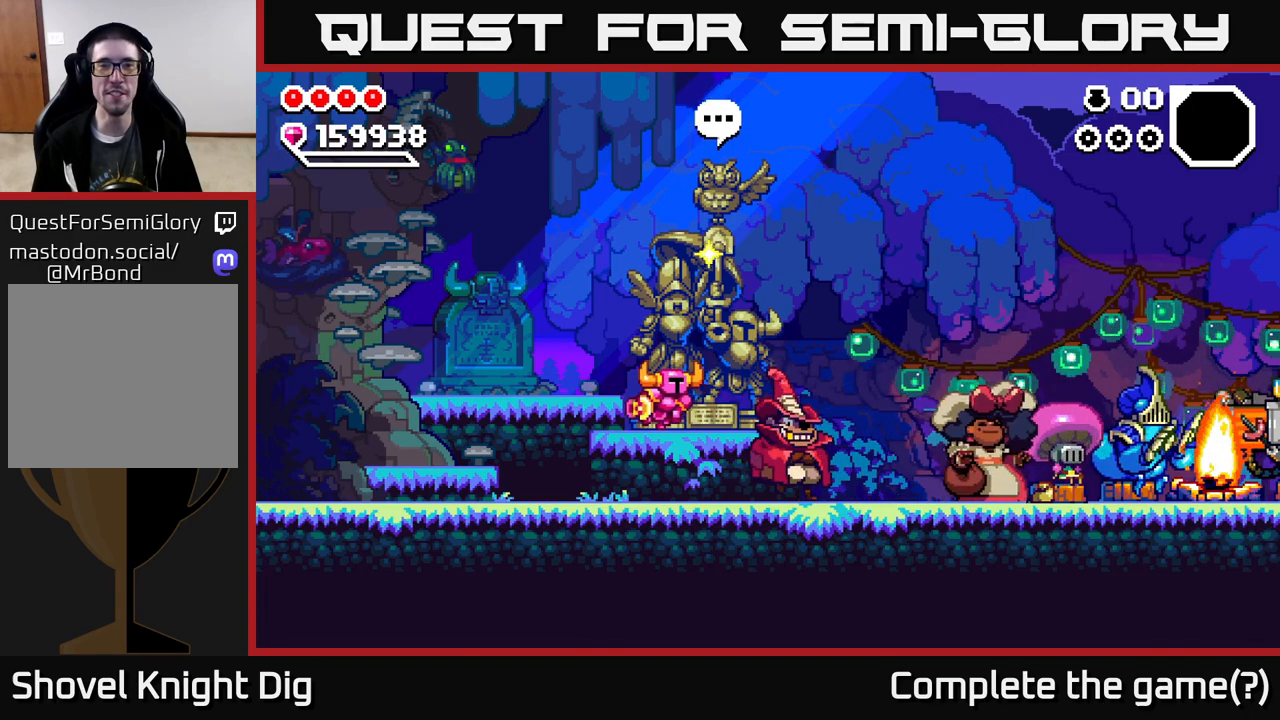
{"buttons": ["A"], "right_stick": "center", "events": [[67, "X", "down"], [217, "X", "up"], [383, "A", "down"]]}
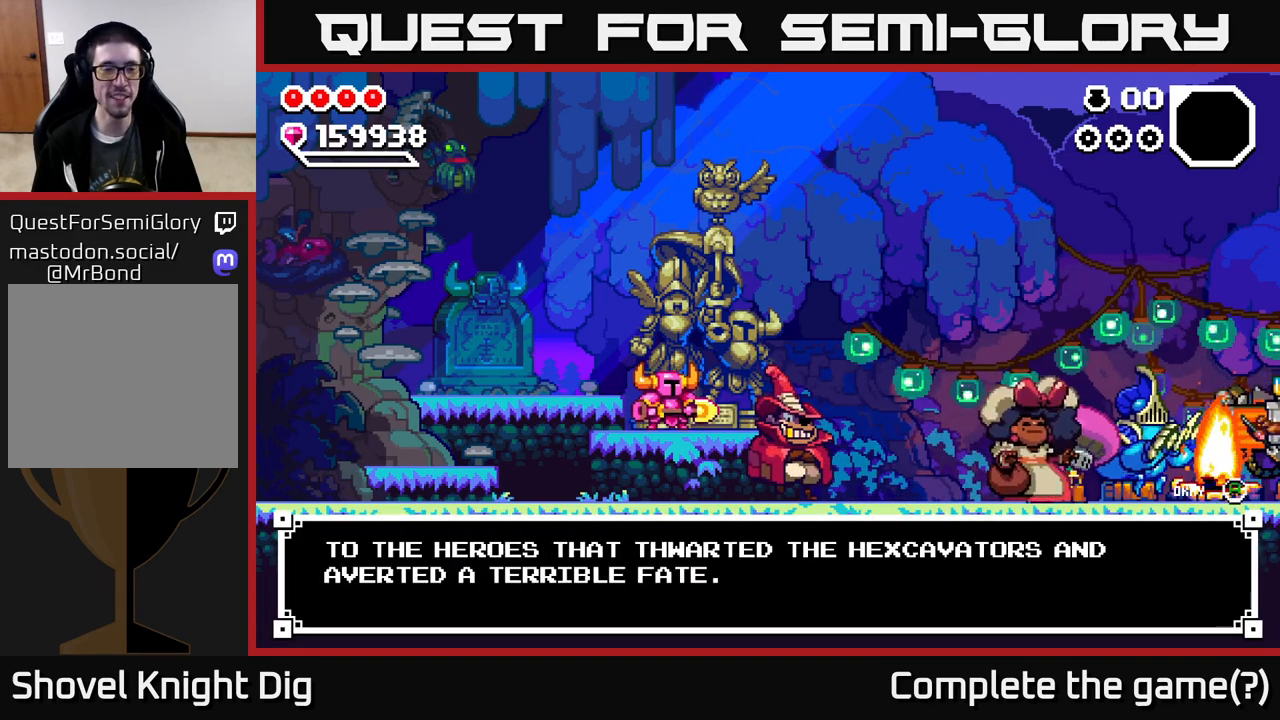
{"buttons": [], "right_stick": "center", "events": [[17, "A", "up"], [333, "A", "down"], [417, "A", "up"]]}
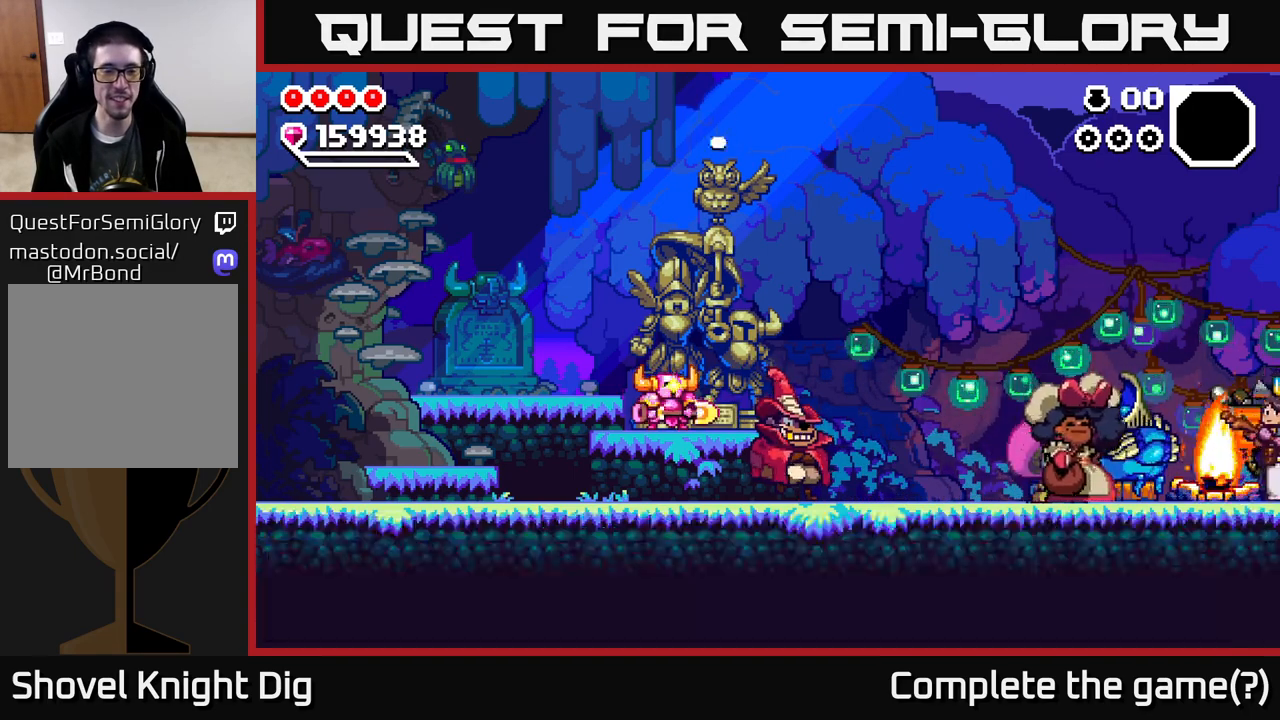
{"buttons": [], "right_stick": "center", "events": [[50, "A", "down"], [167, "A", "up"]]}
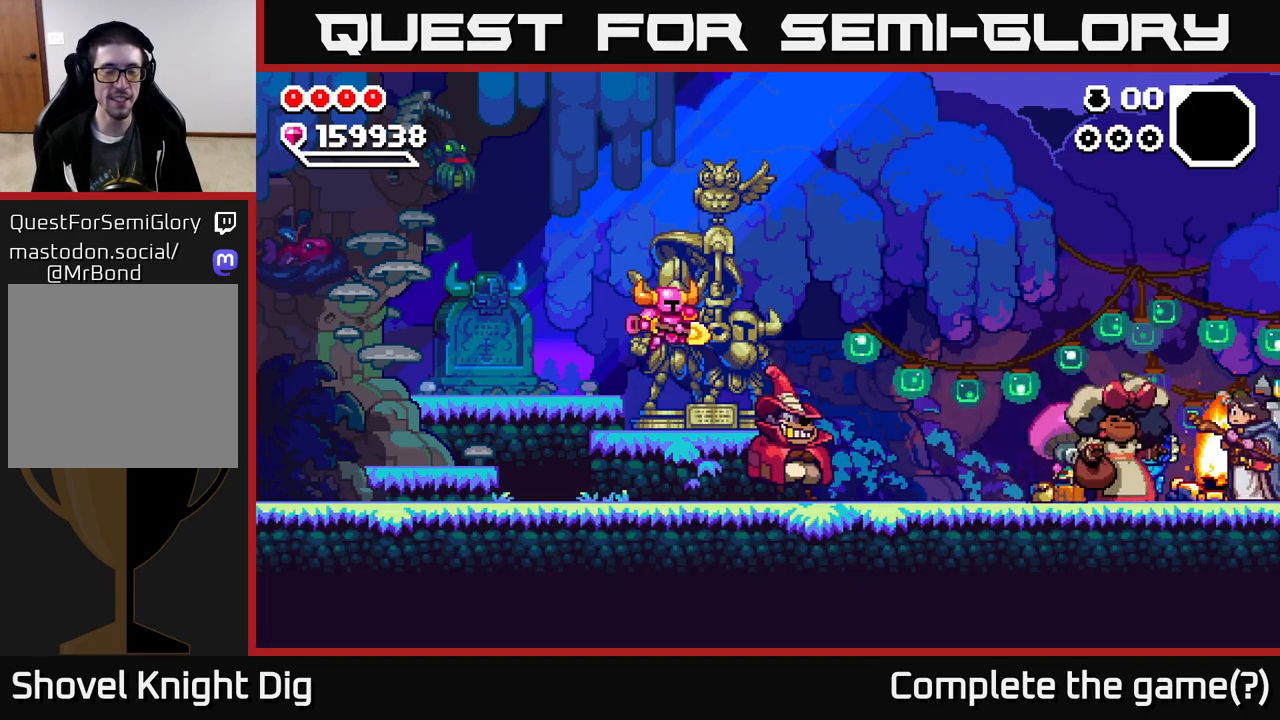
{"buttons": [], "right_stick": "center", "events": [[50, "DPAD_LEFT", "down"], [433, "DPAD_LEFT", "up"]]}
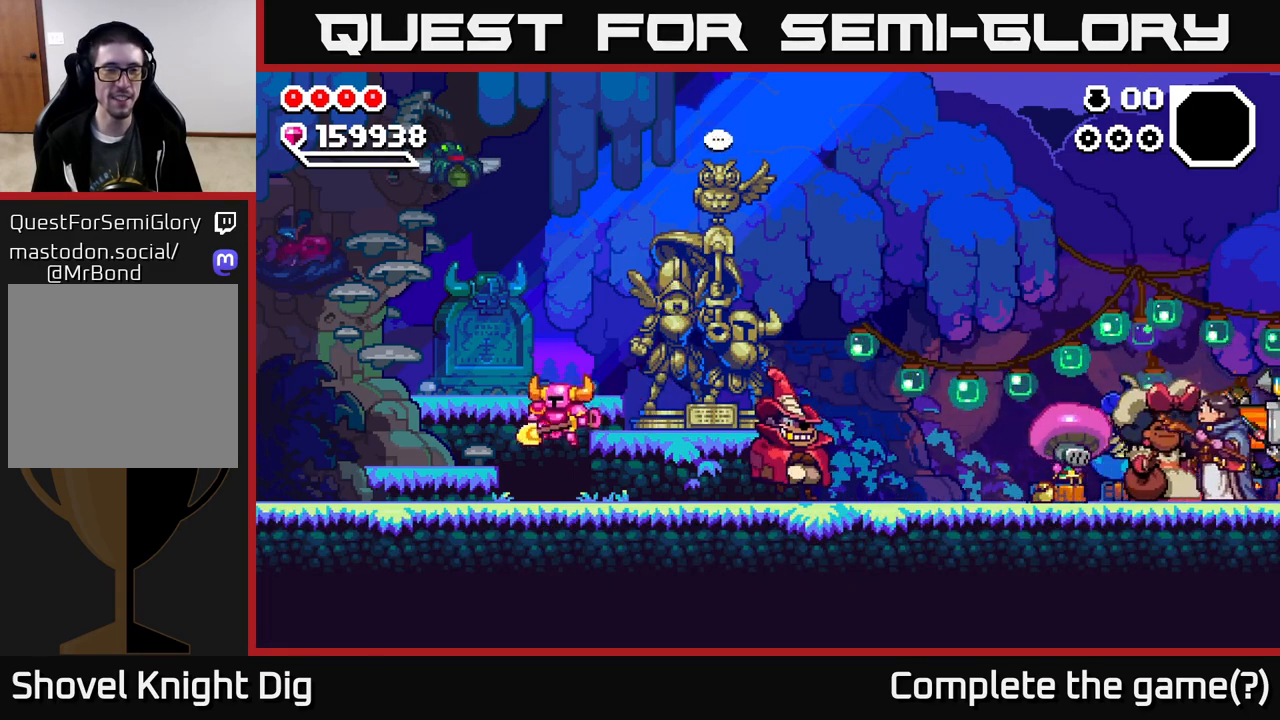
{"buttons": [], "right_stick": "center", "events": [[17, "A", "down"], [100, "A", "up"], [333, "A", "down"], [483, "A", "up"]]}
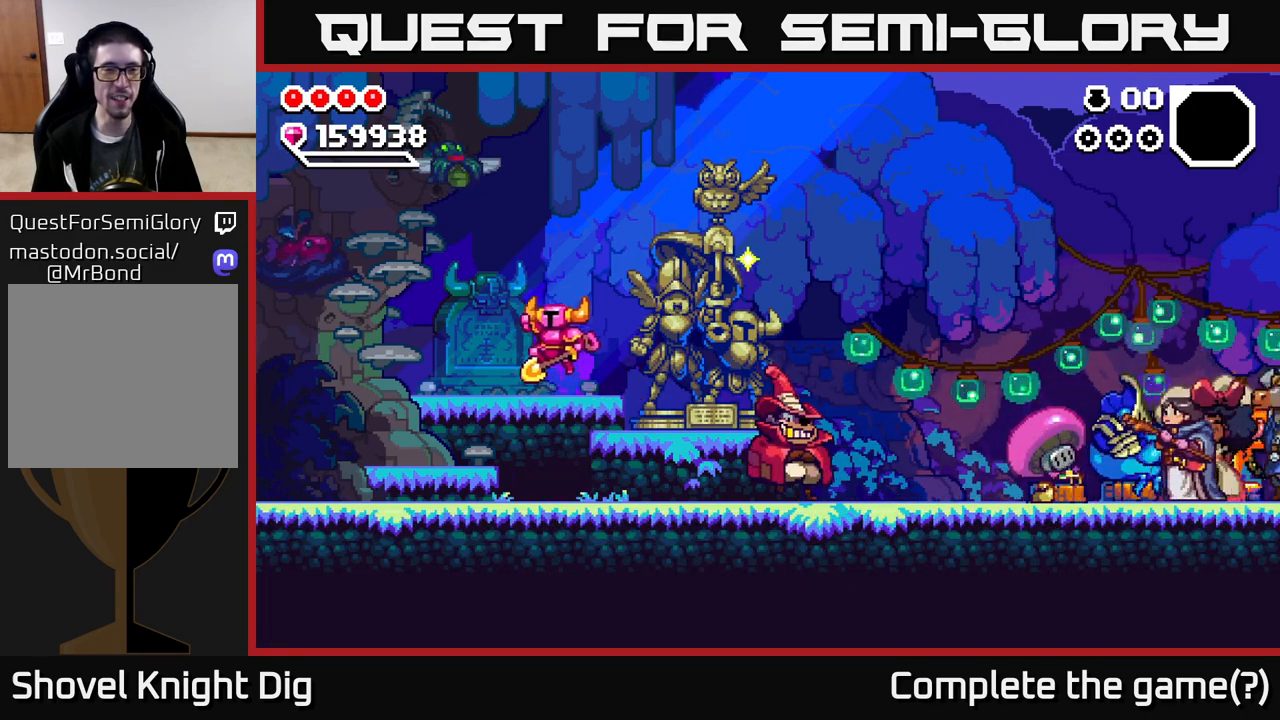
{"buttons": [], "right_stick": "center", "events": [[33, "DPAD_LEFT", "down"], [183, "DPAD_LEFT", "up"]]}
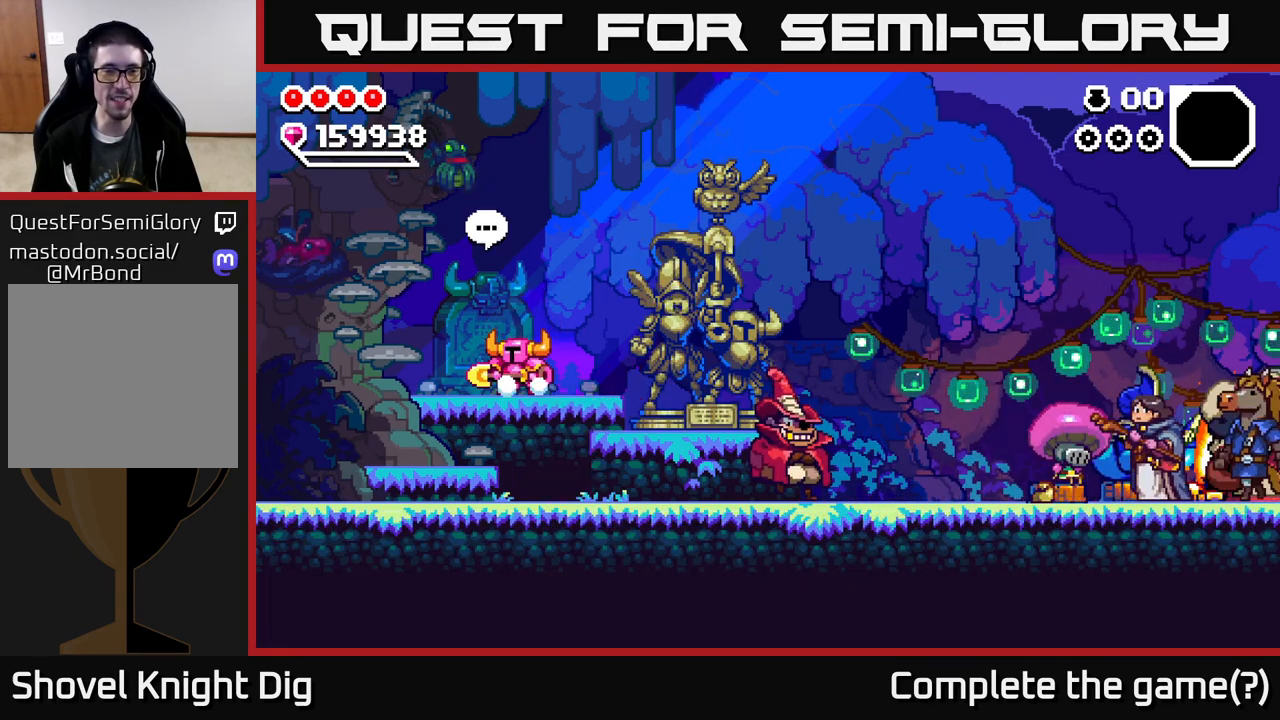
{"buttons": ["A"], "right_stick": "center", "events": [[117, "X", "down"], [300, "X", "up"], [400, "A", "down"]]}
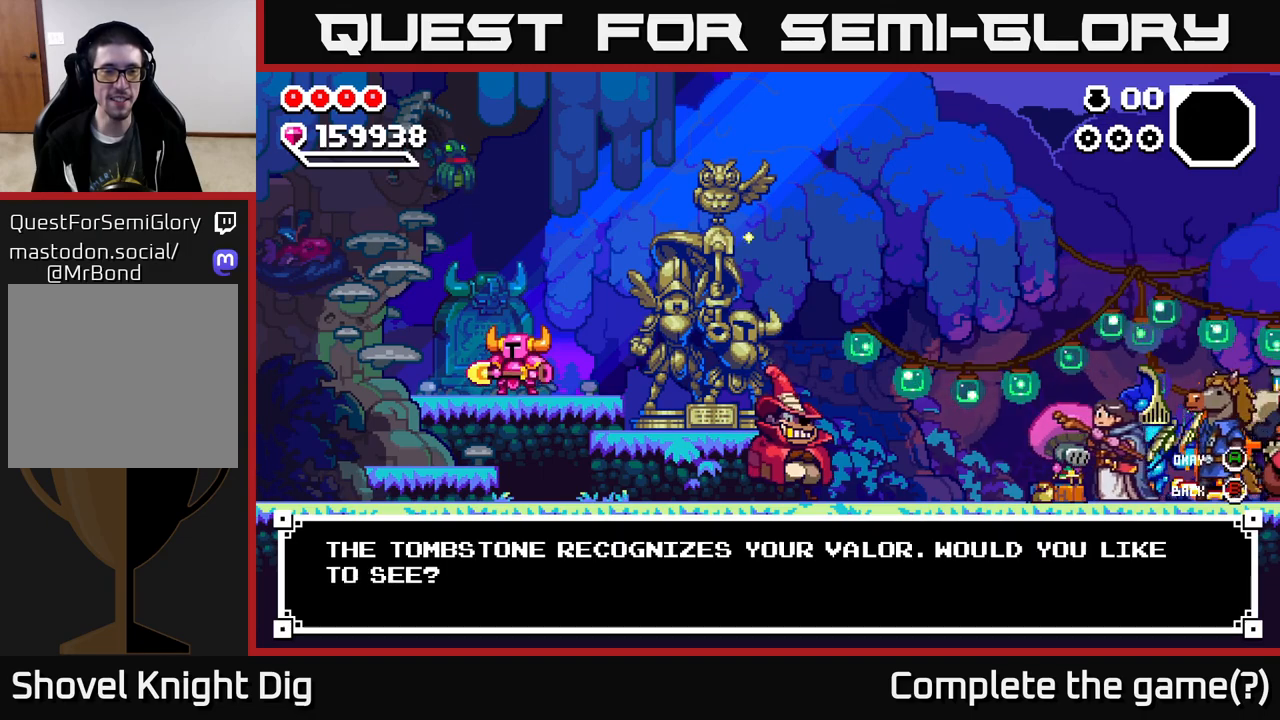
{"buttons": [], "right_stick": "center", "events": [[33, "A", "up"], [167, "A", "down"], [283, "A", "up"]]}
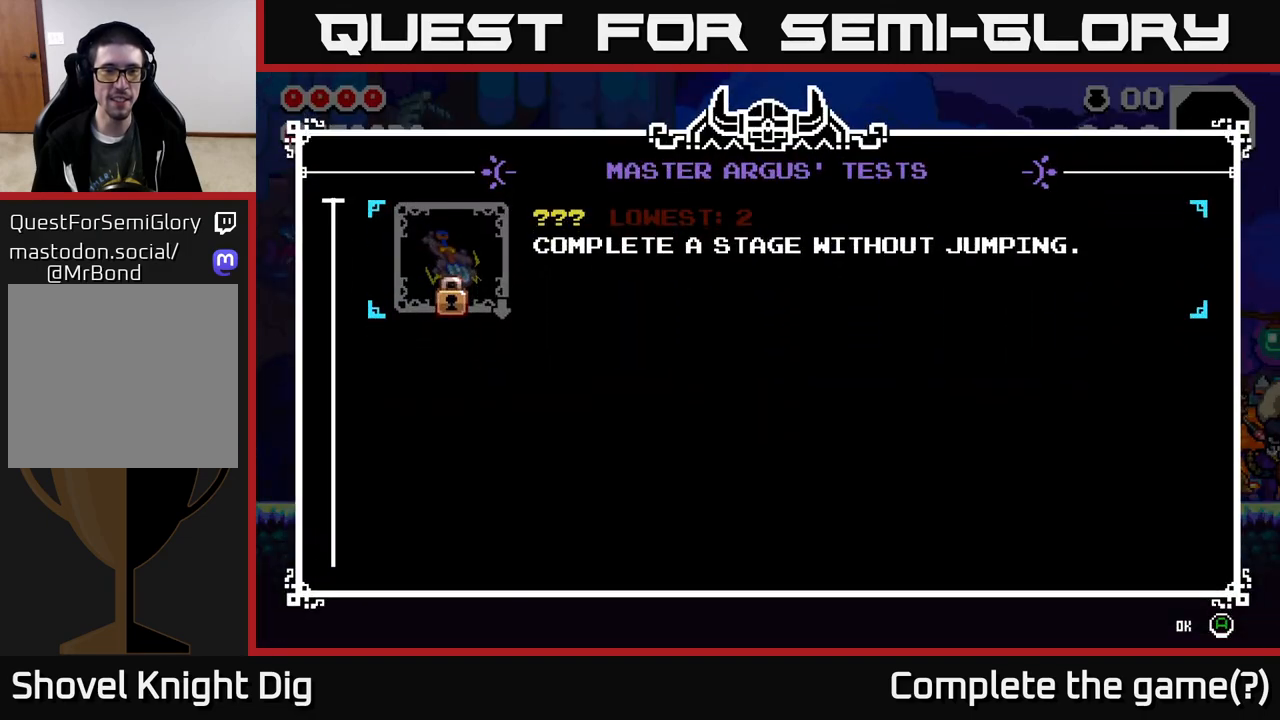
{"buttons": [], "right_stick": "center", "events": []}
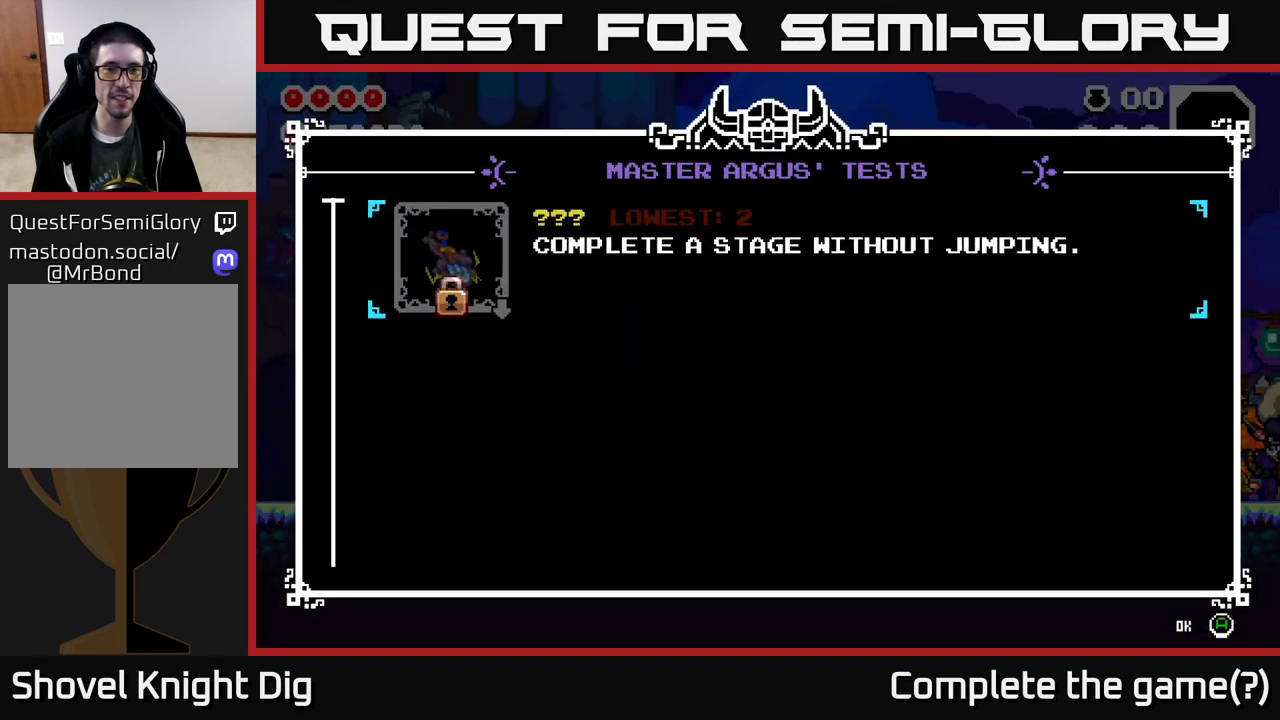
{"buttons": [], "right_stick": "center", "events": [[17, "DPAD_RIGHT", "down"], [150, "DPAD_RIGHT", "up"]]}
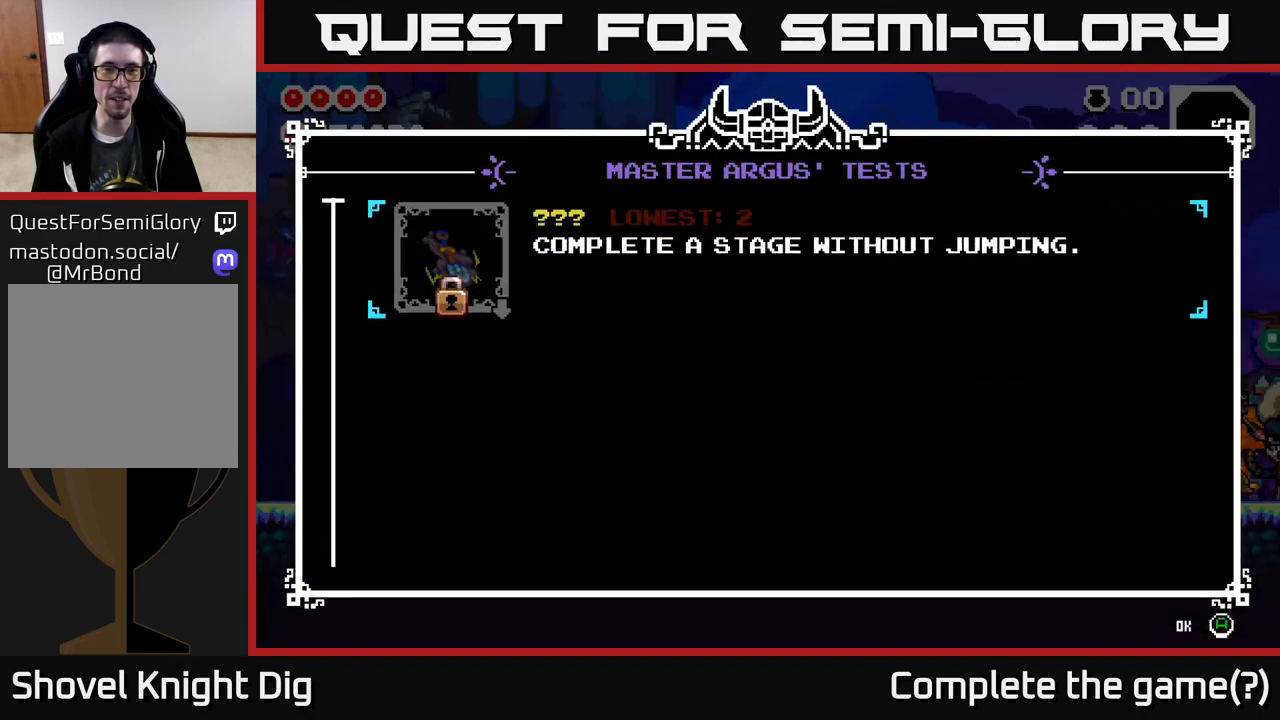
{"buttons": [], "right_stick": "center", "events": []}
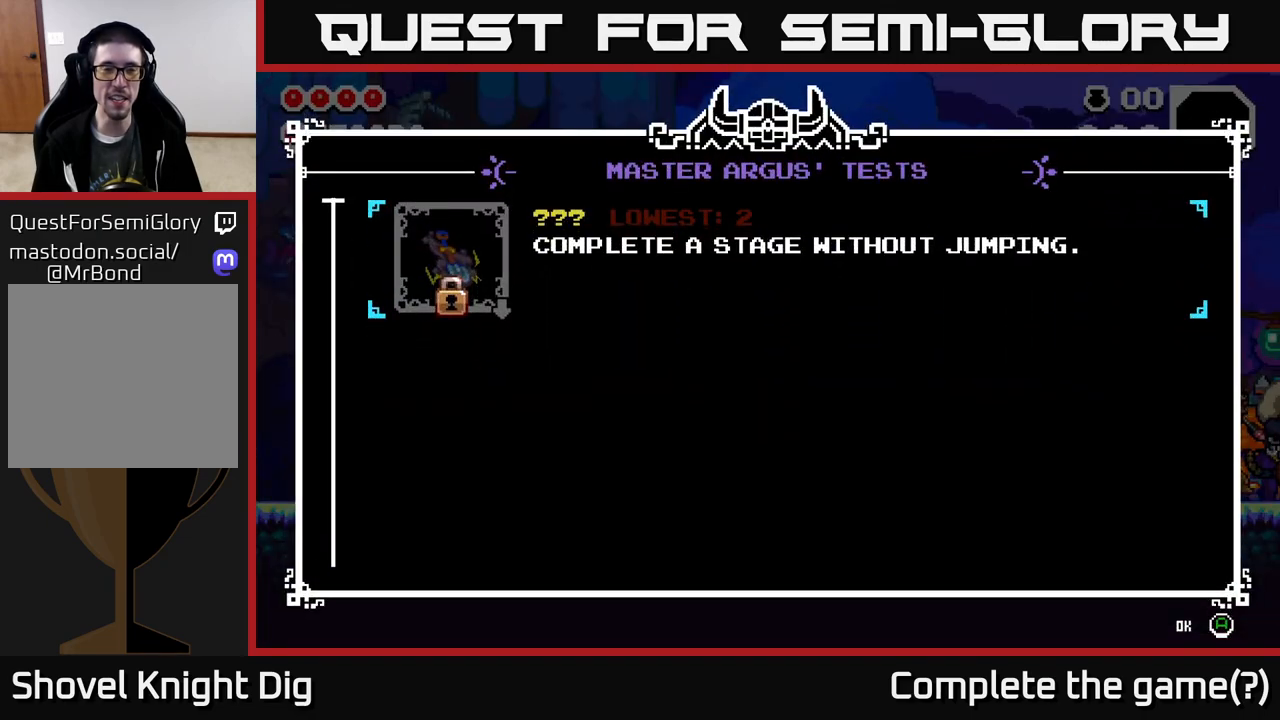
{"buttons": [], "right_stick": "center", "events": []}
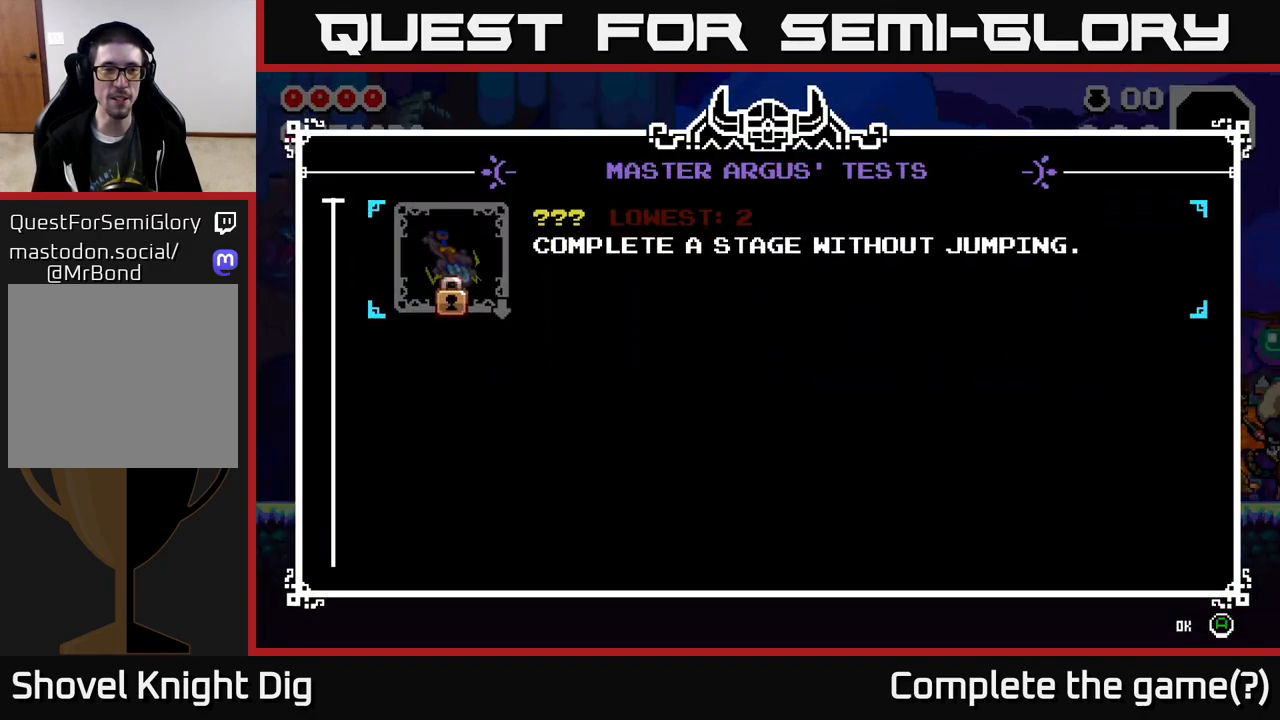
{"buttons": [], "right_stick": "center", "events": []}
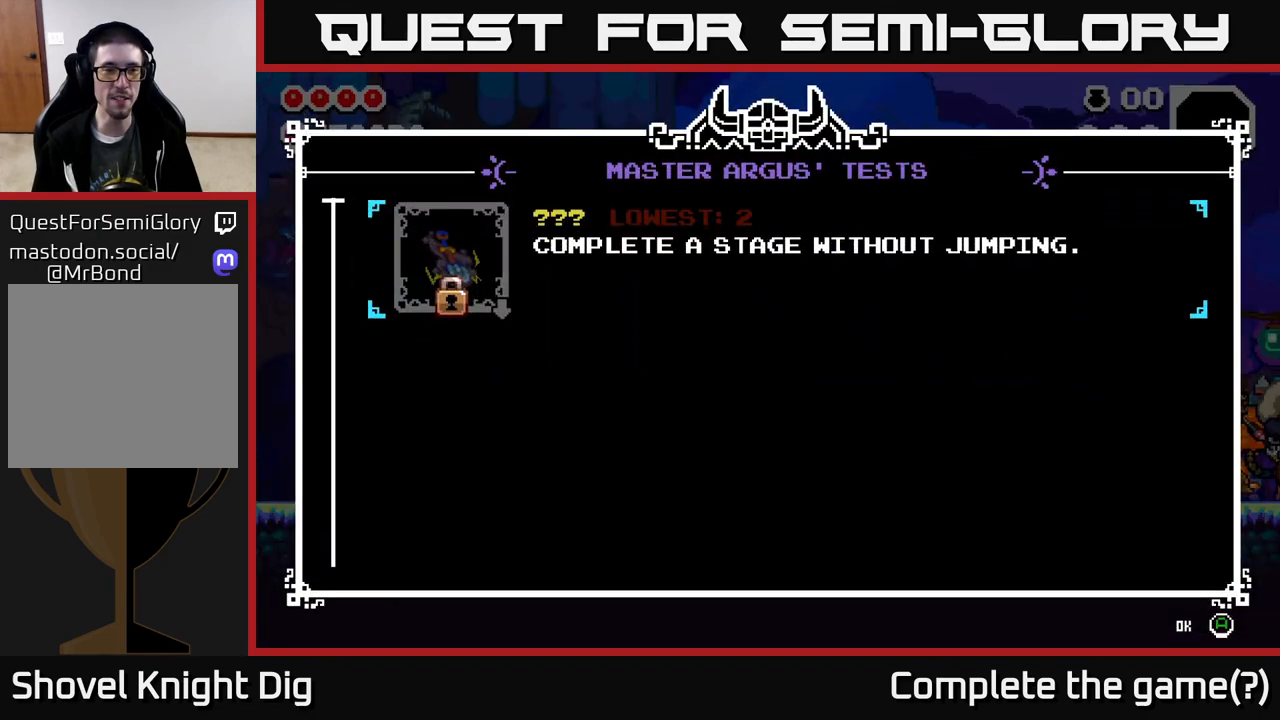
{"buttons": [], "right_stick": "center", "events": []}
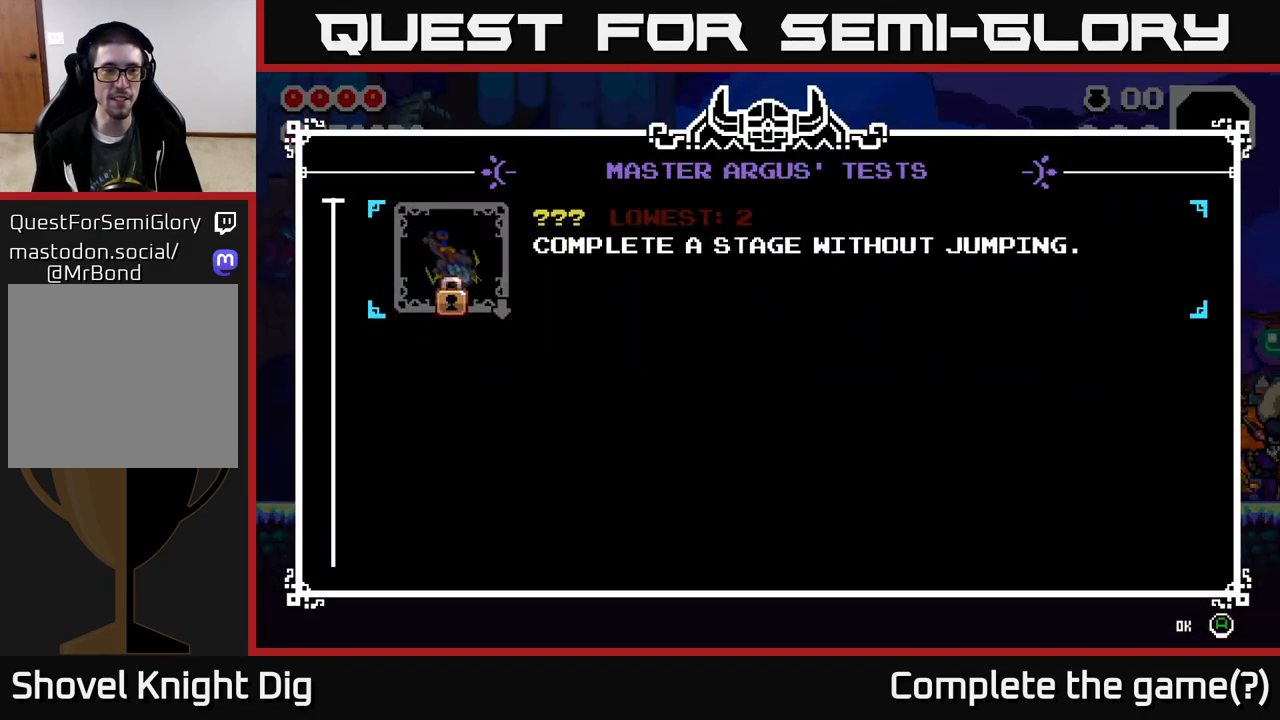
{"buttons": [], "right_stick": "center", "events": []}
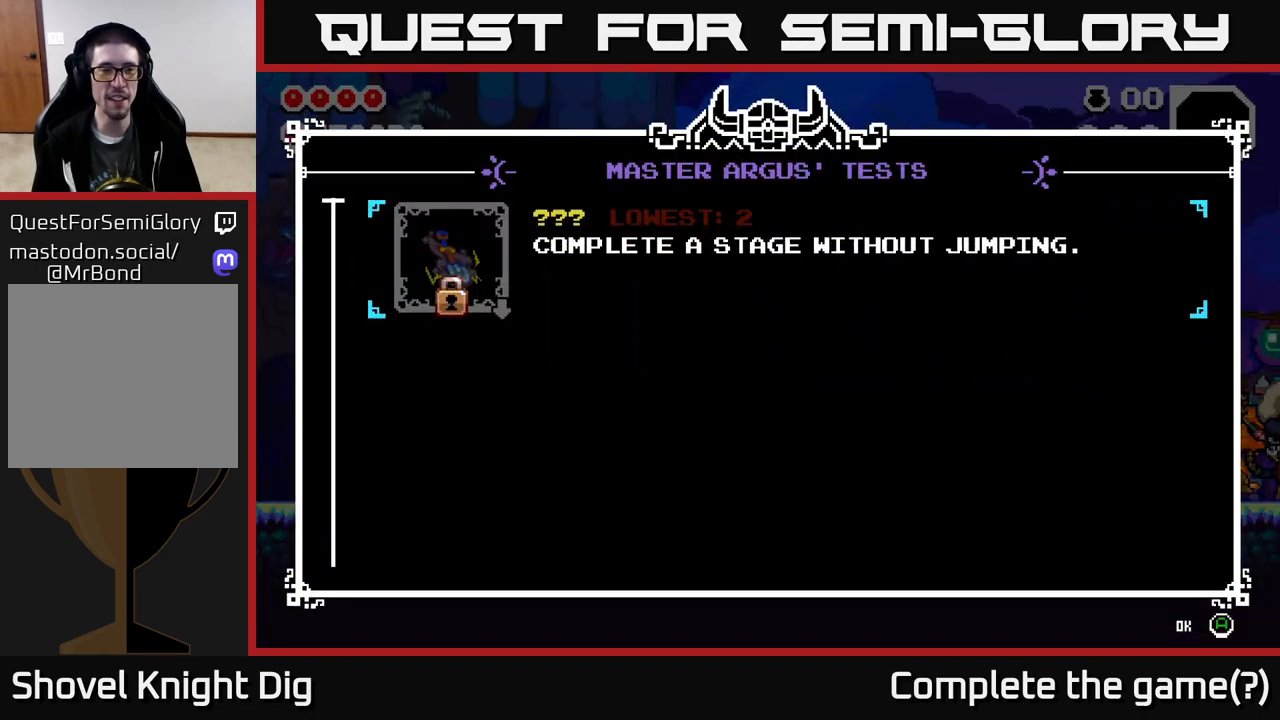
{"buttons": [], "right_stick": "center", "events": []}
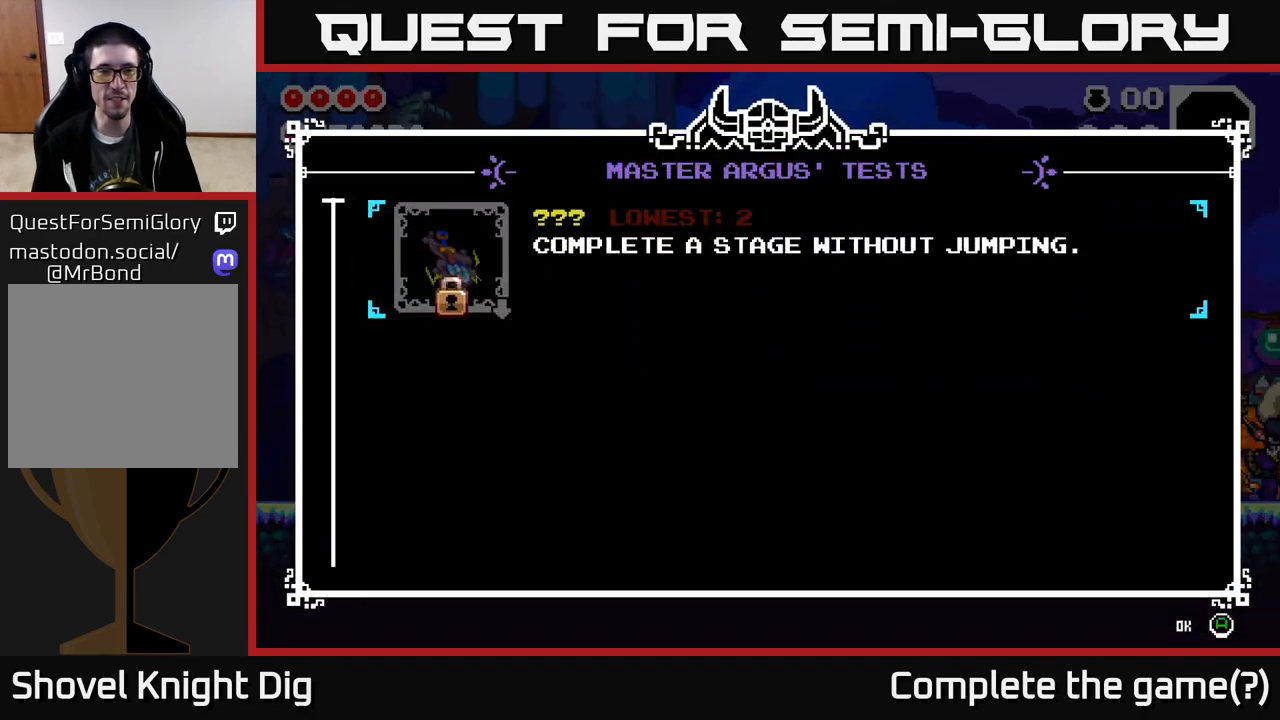
{"buttons": ["DPAD_RIGHT"], "right_stick": "center", "events": [[133, "B", "down"], [217, "B", "up"], [450, "DPAD_RIGHT", "down"]]}
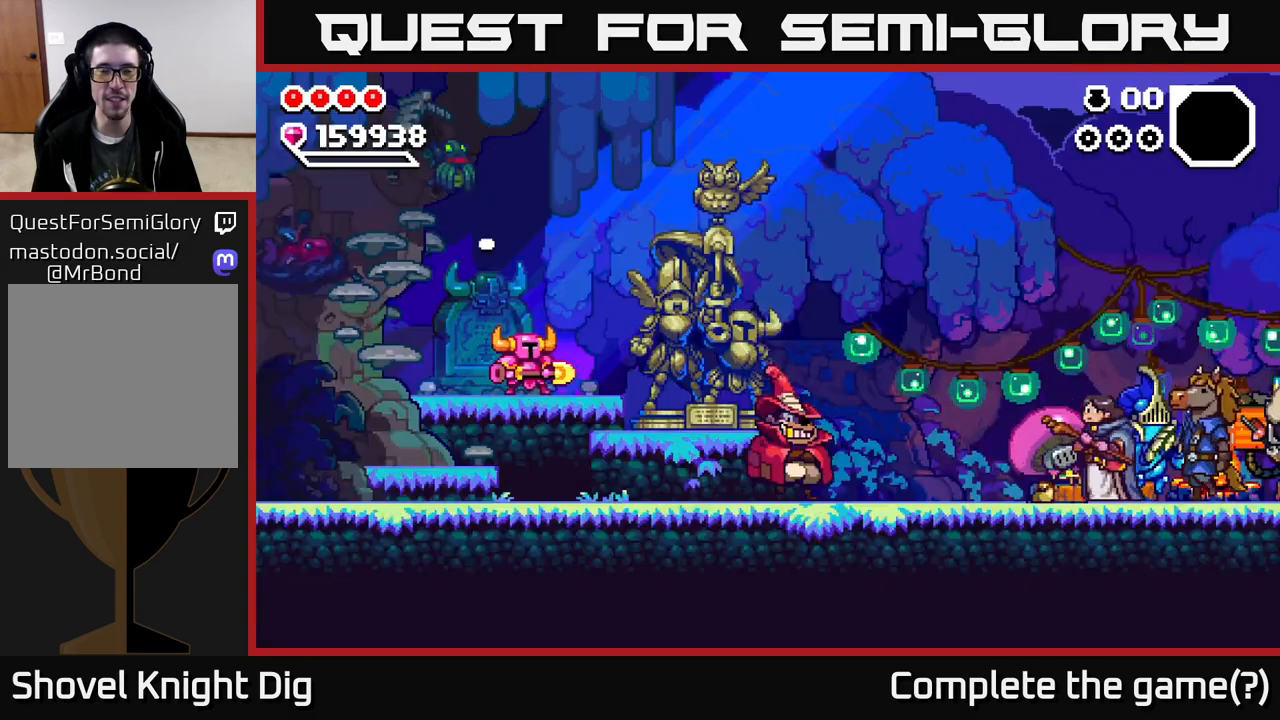
{"buttons": ["DPAD_RIGHT"], "right_stick": "center", "events": []}
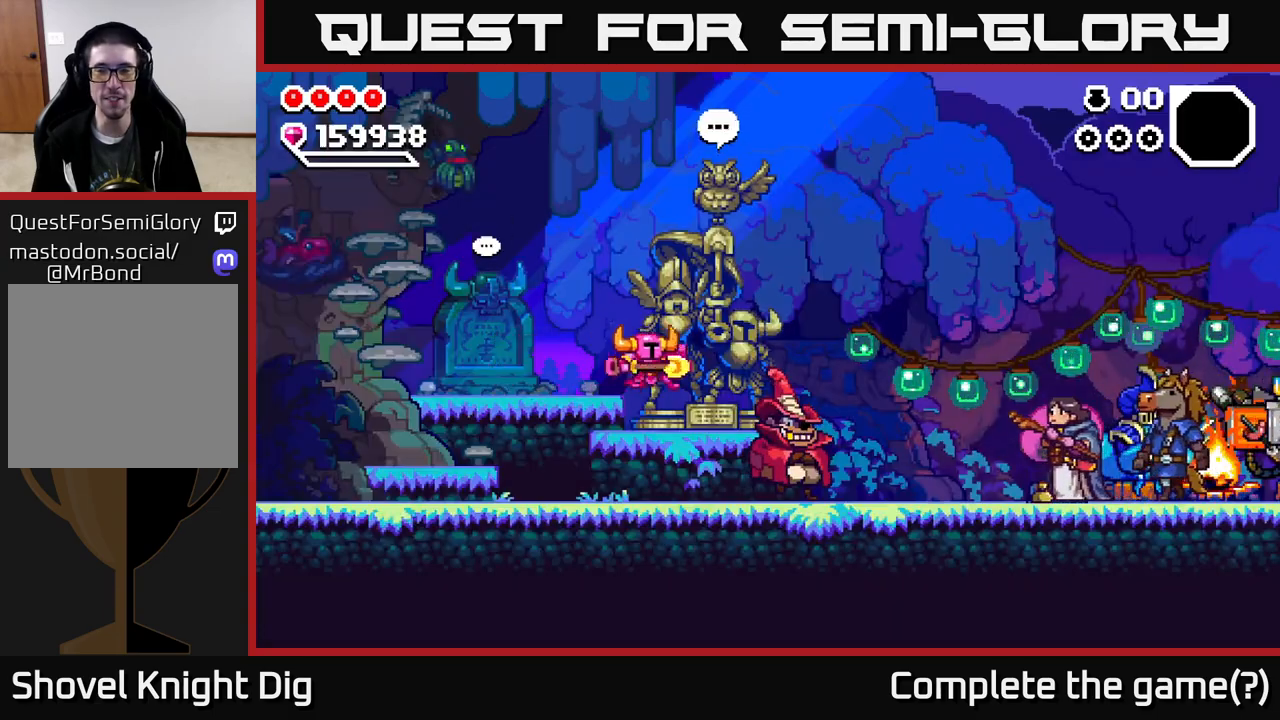
{"buttons": [], "right_stick": "center", "events": [[317, "DPAD_RIGHT", "up"], [367, "DPAD_LEFT", "down"], [467, "DPAD_LEFT", "up"]]}
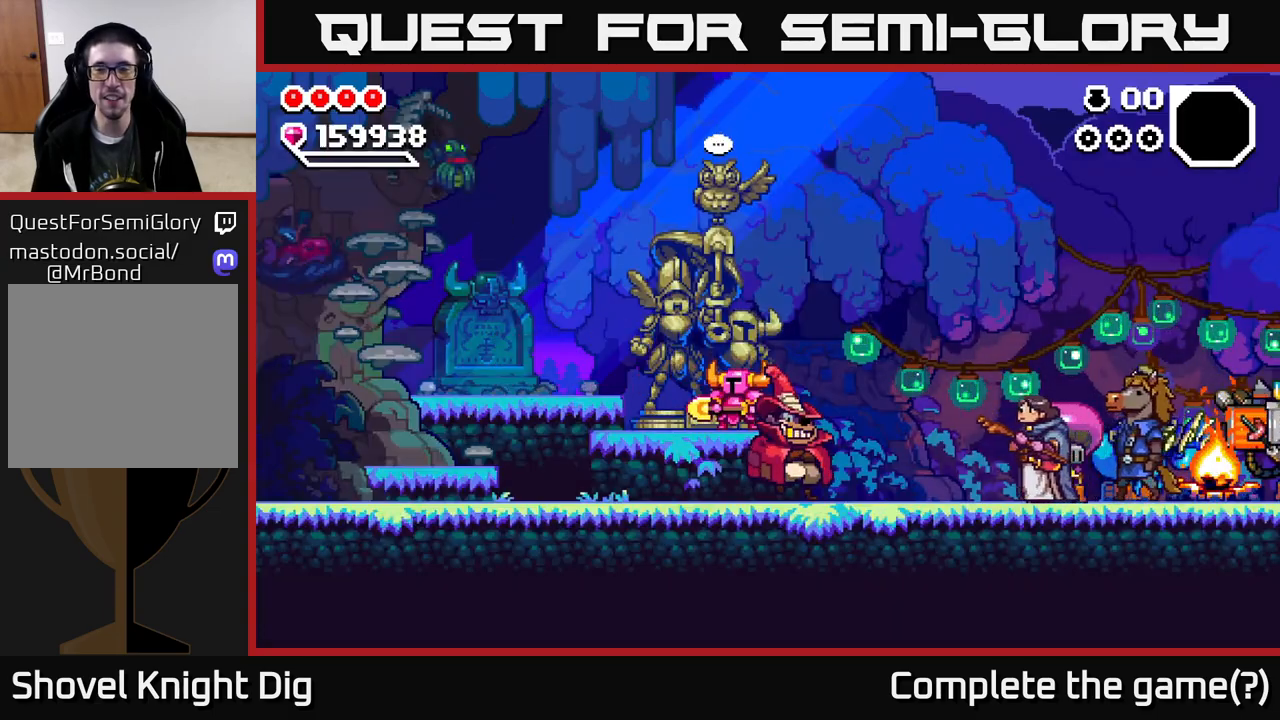
{"buttons": [], "right_stick": "center", "events": []}
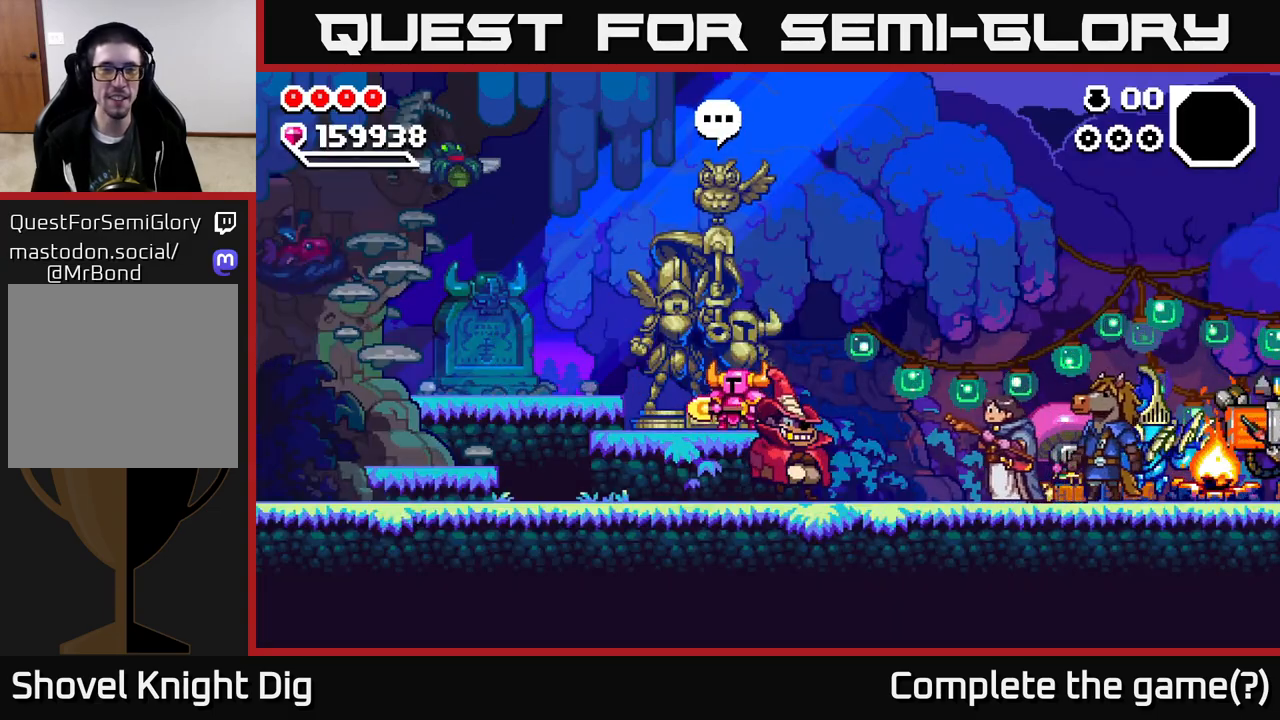
{"buttons": ["A", "DPAD_RIGHT"], "right_stick": "center", "events": [[183, "DPAD_RIGHT", "down"], [417, "A", "down"]]}